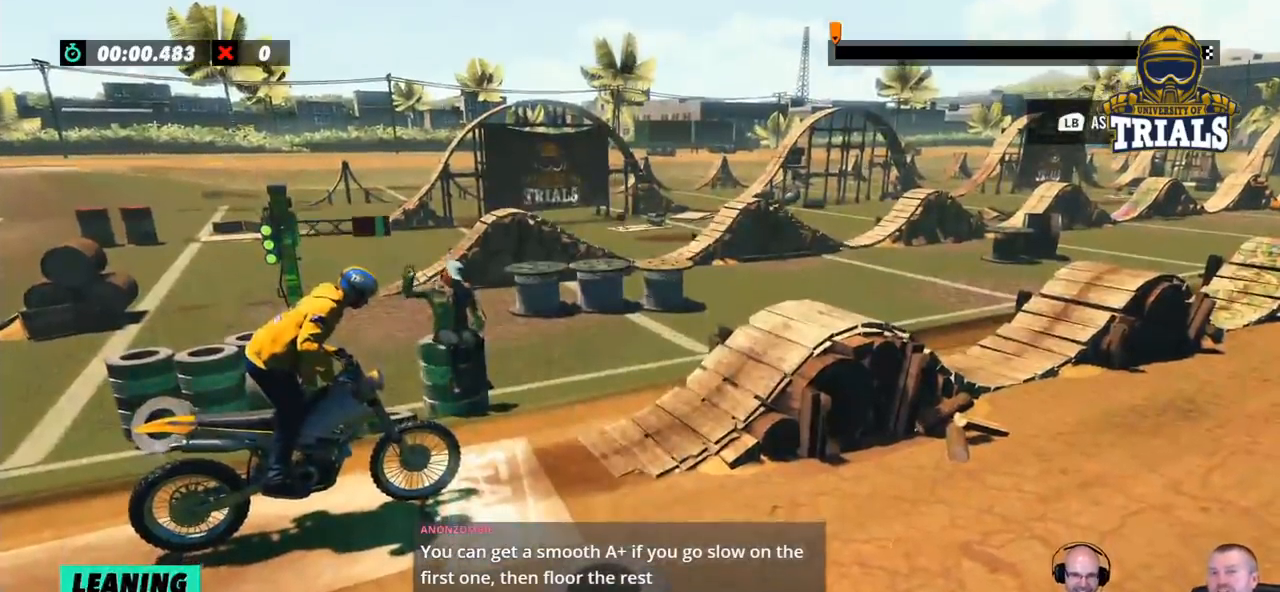
Gameplay with a controller (Xbox layout); each line is a JSON object with the inputs held at the frame after it. "events" lists button and stick changes between this image and that frame as [ms after this image, input, new state], when the widget could be followed in between. Not read: A B DPAD_DOWN DPAD_LEFT DPAD_RIGHT DPAD_UP L1 L3 R1 R3 SELECT START X Y right_stick.
{"buttons": ["R2"], "left_stick": "left", "events": [[101, "R2", "down"], [485, "left_stick", "left"]]}
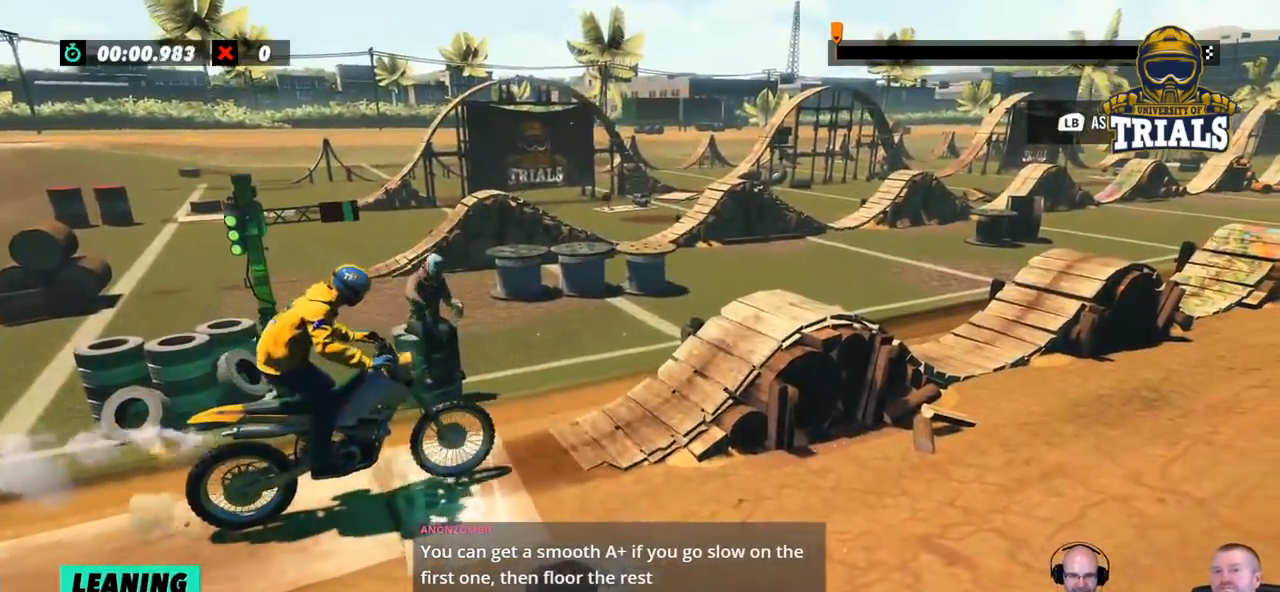
{"buttons": ["R2"], "left_stick": "right", "events": [[218, "left_stick", "center"], [368, "left_stick", "right"]]}
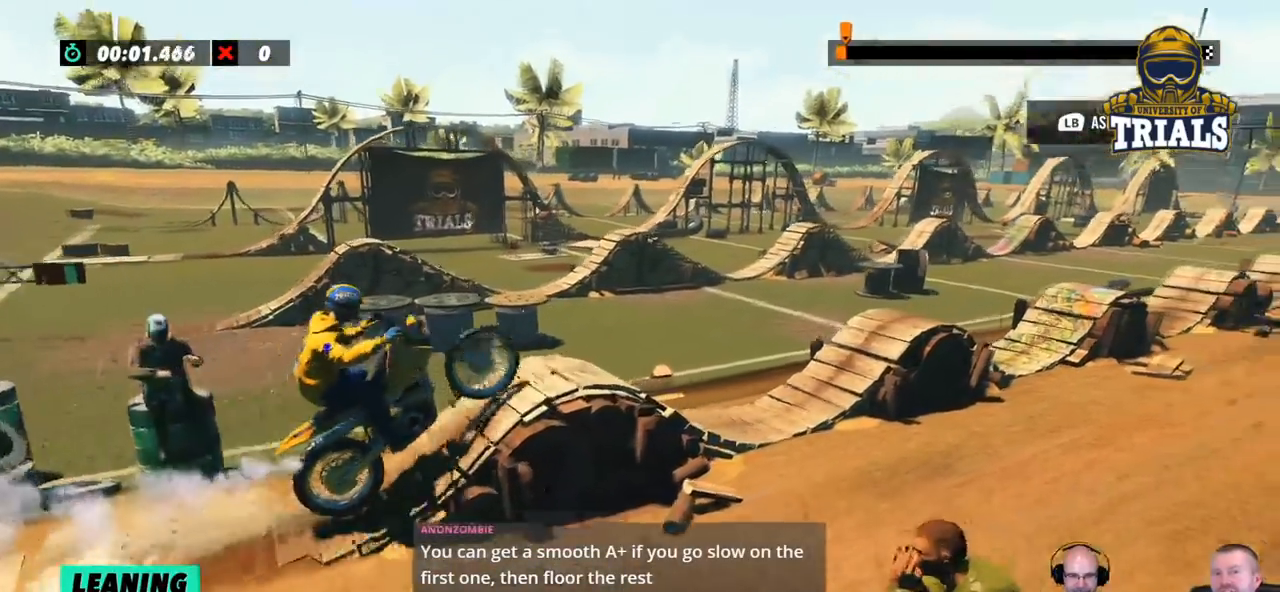
{"buttons": [], "left_stick": "center", "events": [[267, "left_stick", "center"], [401, "R2", "up"]]}
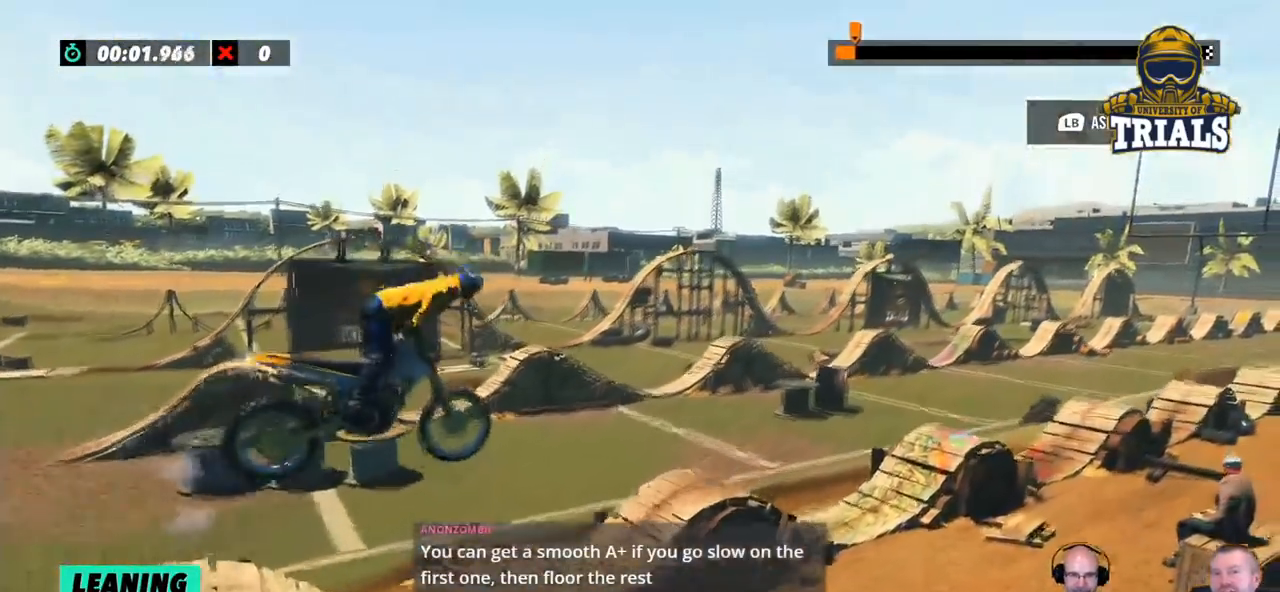
{"buttons": [], "left_stick": "left", "events": [[50, "left_stick", "left"]]}
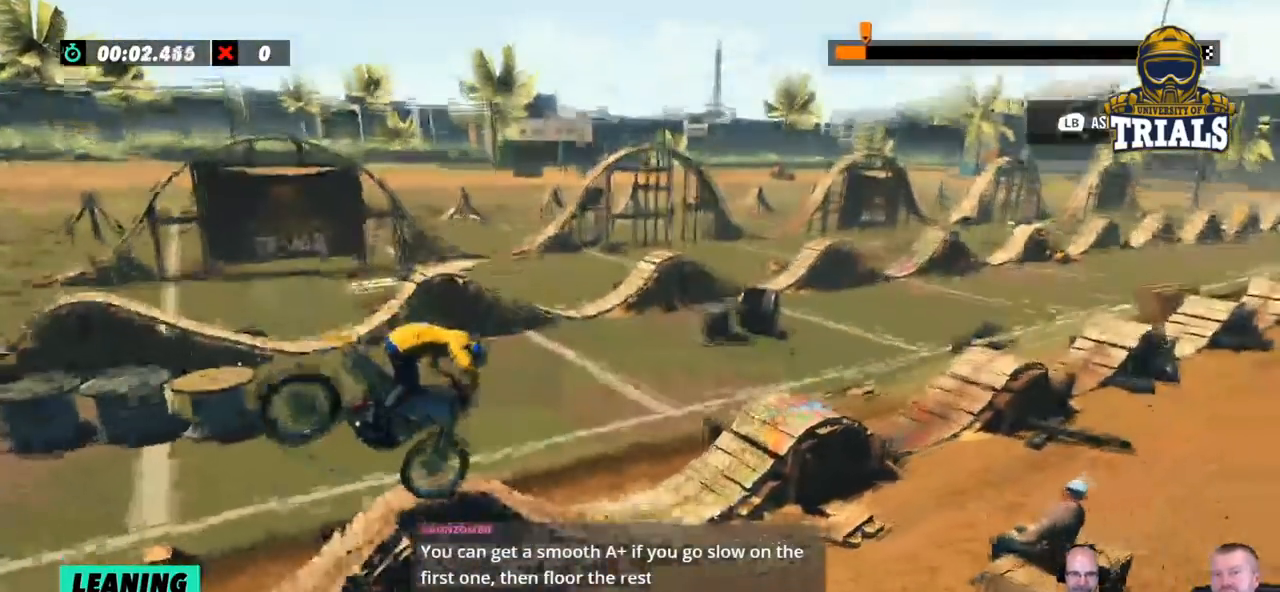
{"buttons": ["R2"], "left_stick": "right", "events": [[268, "left_stick", "center"], [334, "left_stick", "right"], [368, "R2", "down"]]}
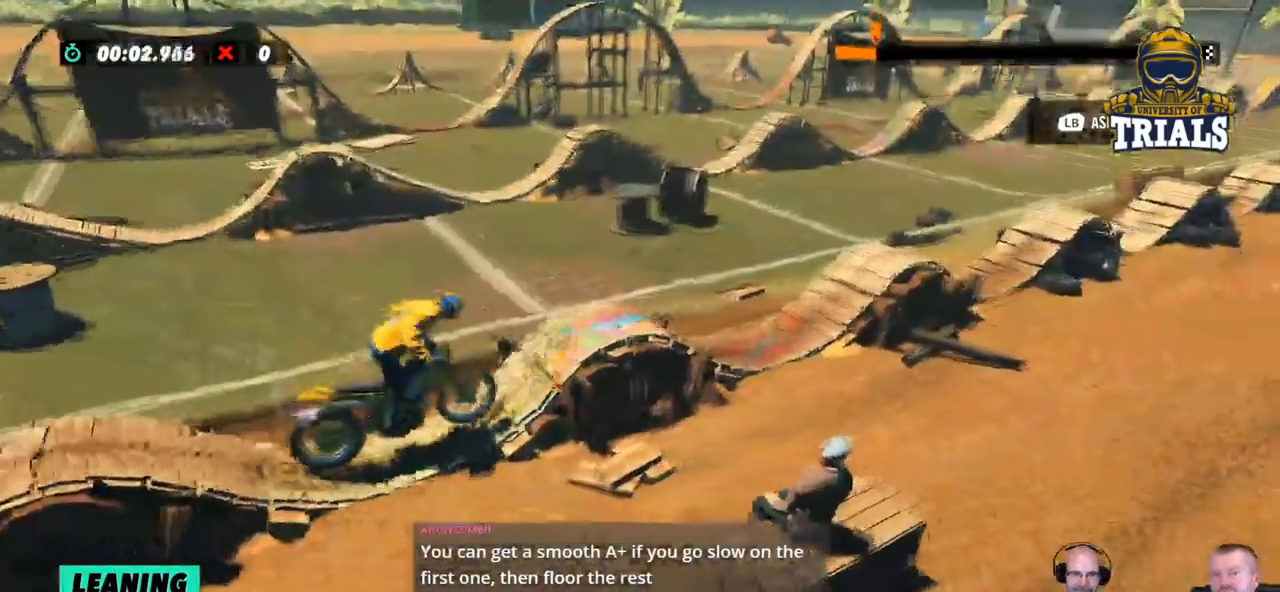
{"buttons": [], "left_stick": "right", "events": [[67, "left_stick", "center"], [117, "left_stick", "left"], [351, "left_stick", "right"], [451, "R2", "up"]]}
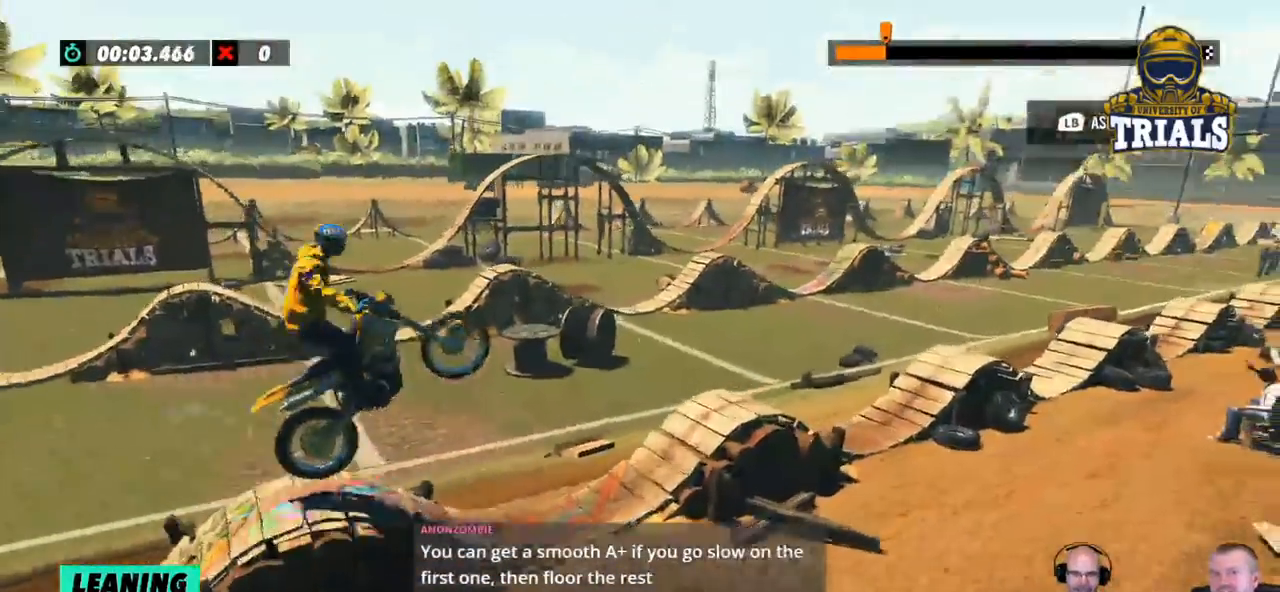
{"buttons": [], "left_stick": "right", "events": [[116, "left_stick", "center"], [217, "left_stick", "left"], [350, "left_stick", "center"], [451, "left_stick", "right"]]}
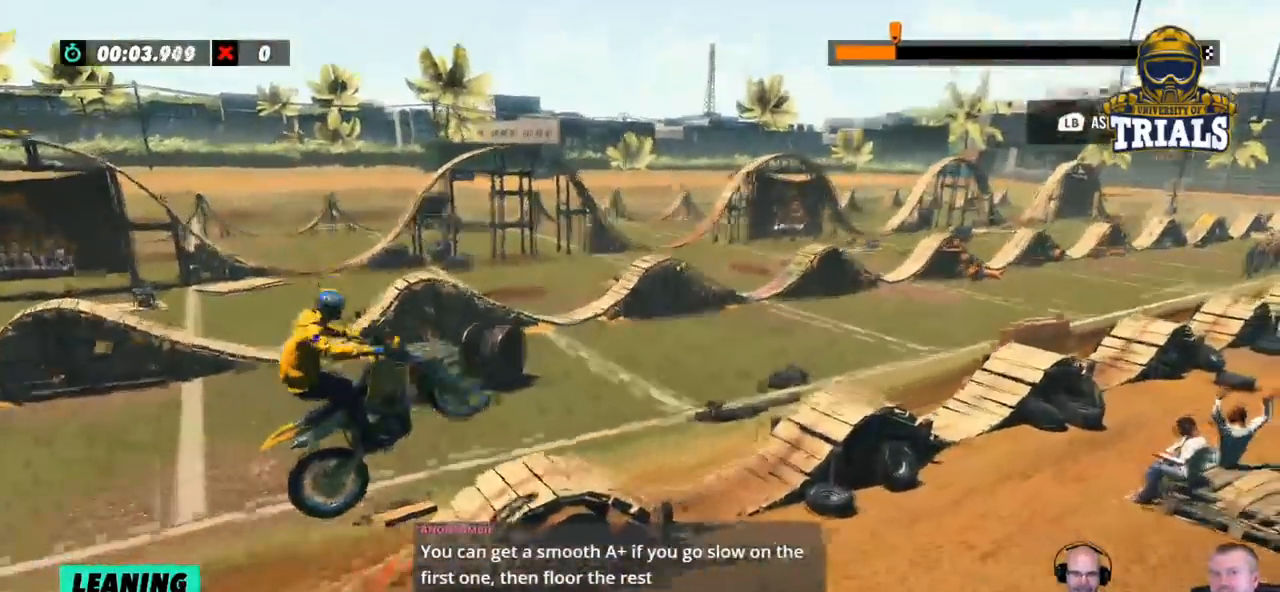
{"buttons": [], "left_stick": "center", "events": [[217, "left_stick", "center"], [284, "left_stick", "left"], [401, "left_stick", "center"]]}
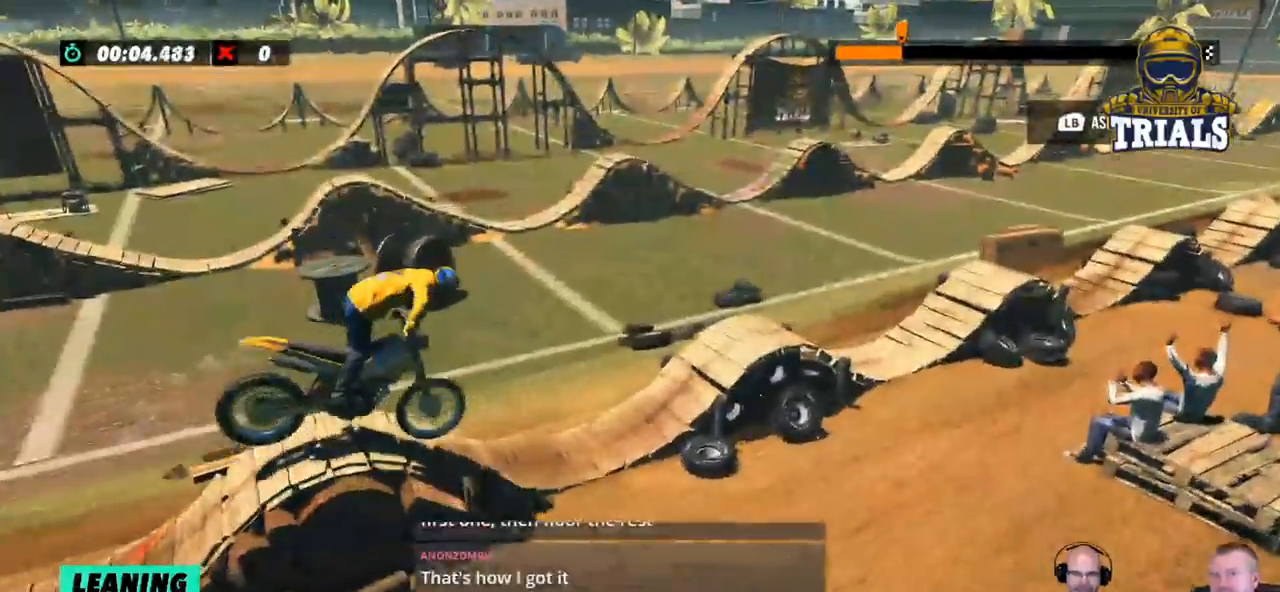
{"buttons": [], "left_stick": "center", "events": [[117, "left_stick", "left"], [484, "left_stick", "center"]]}
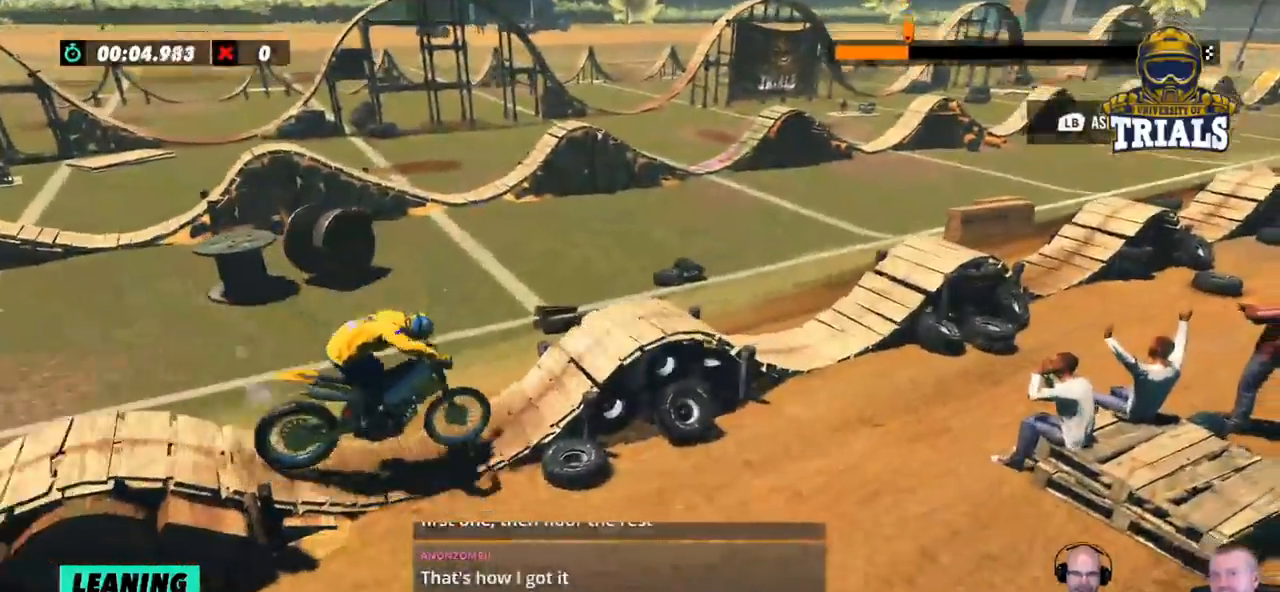
{"buttons": ["R2"], "left_stick": "right", "events": [[67, "left_stick", "right"], [100, "R2", "down"]]}
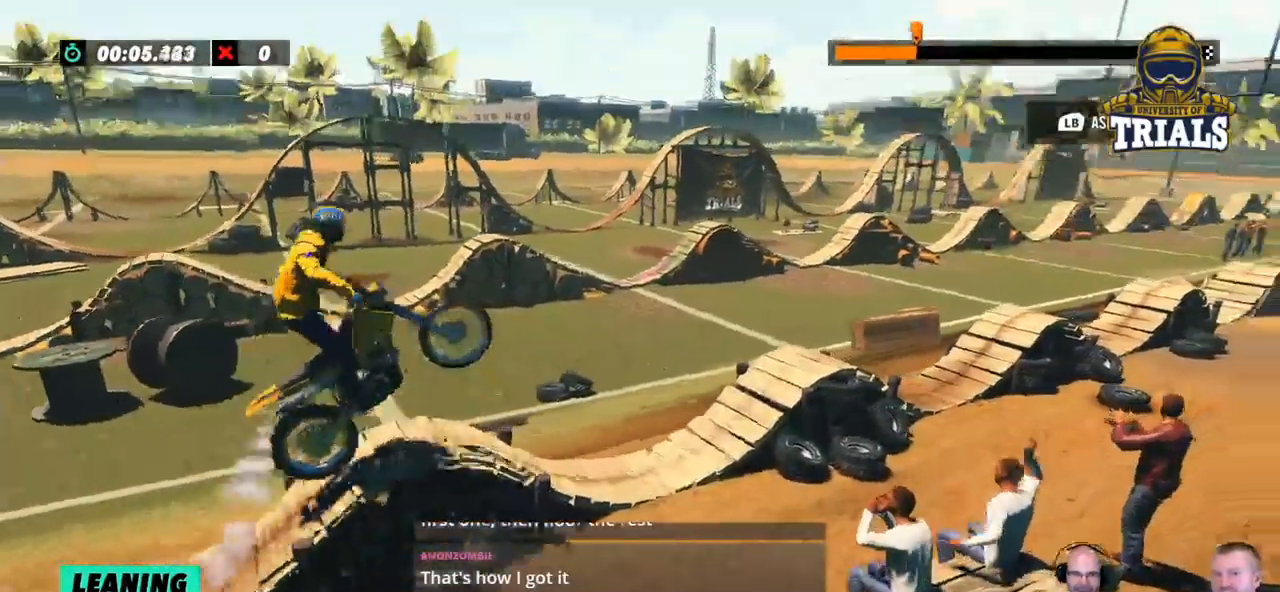
{"buttons": [], "left_stick": "left", "events": [[117, "R2", "up"], [334, "left_stick", "center"], [418, "left_stick", "left"]]}
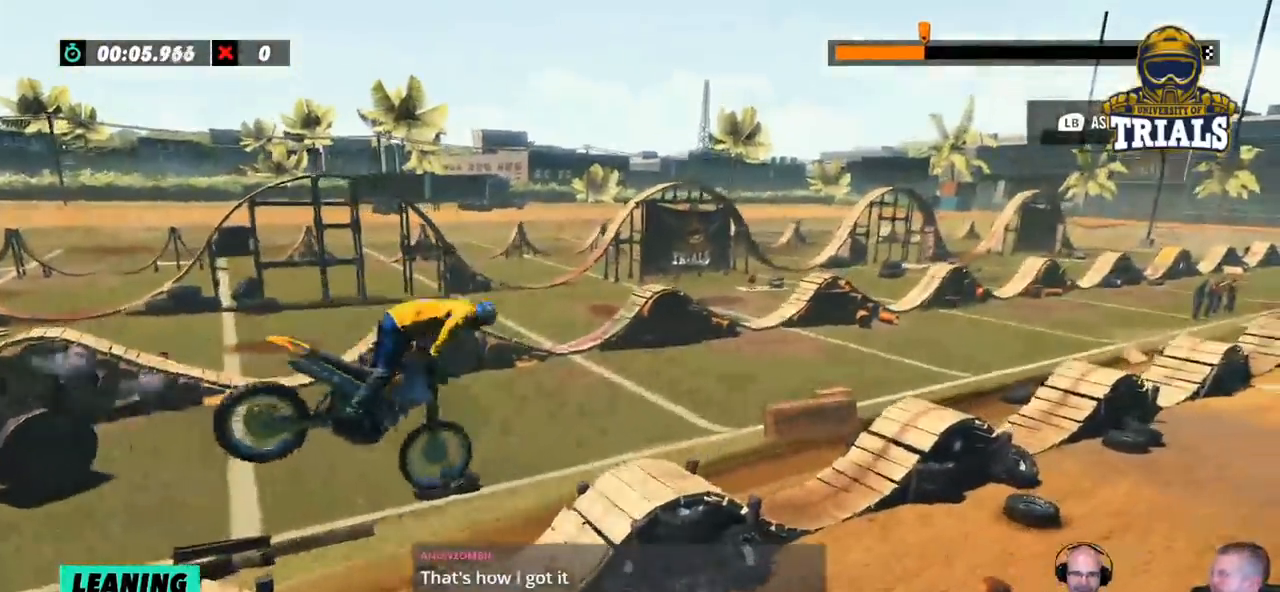
{"buttons": [], "left_stick": "left", "events": []}